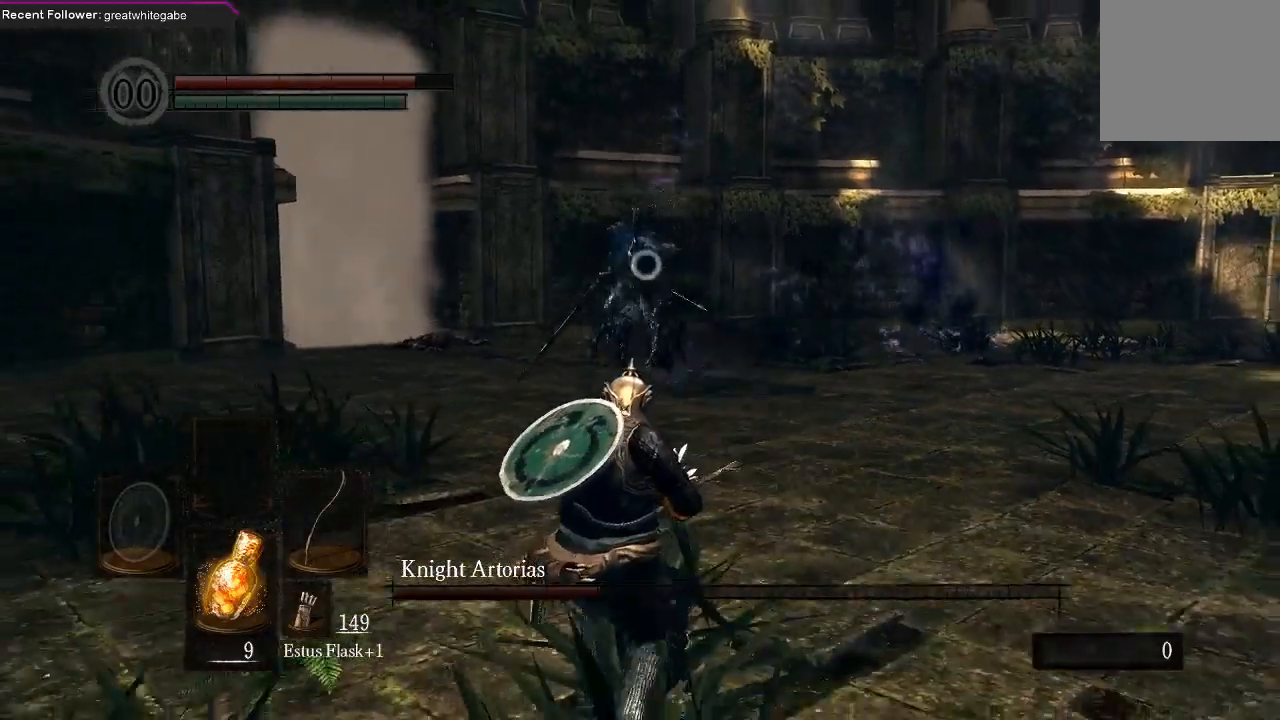
Gameplay with a controller (Xbox layout); each line is a JSON object with the inputs held at the frame after it. "events" lists button and stick changes between this image and that frame as [ms after this image, input, new state], when the widget could be followed in between.
{"buttons": [], "left_stick": "down", "right_stick": "center", "events": []}
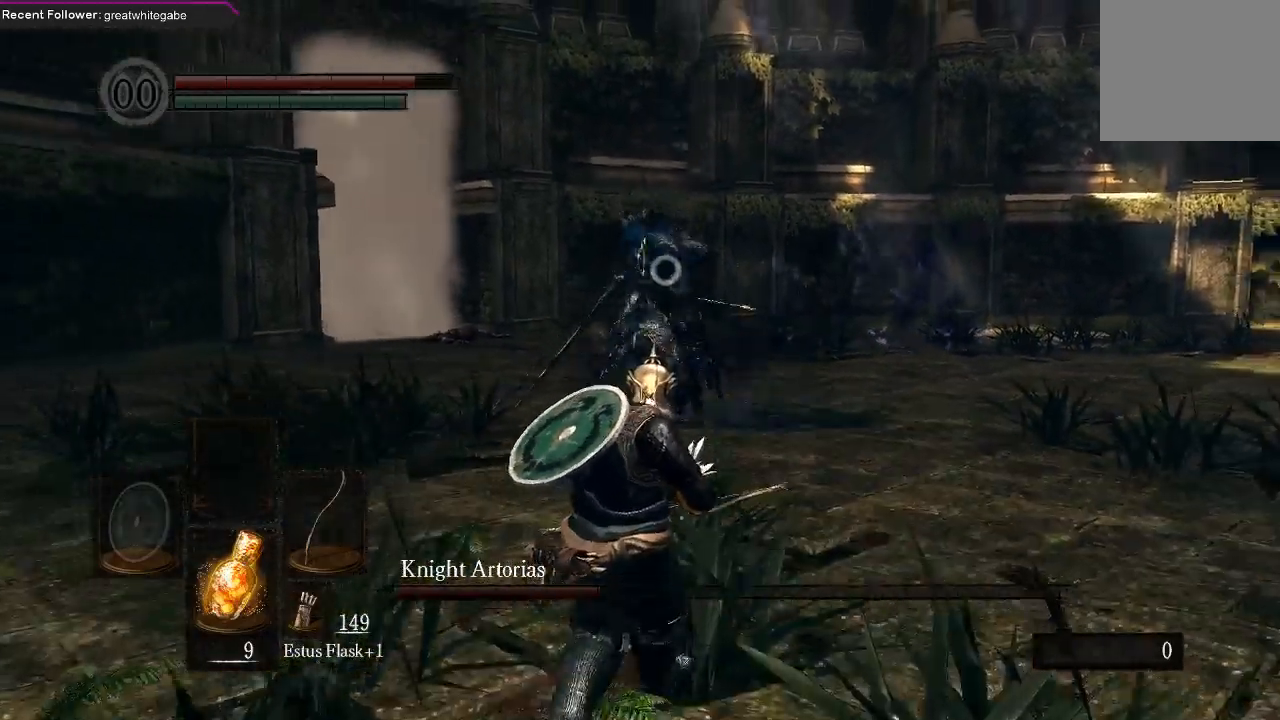
{"buttons": [], "left_stick": "down", "right_stick": "center", "events": []}
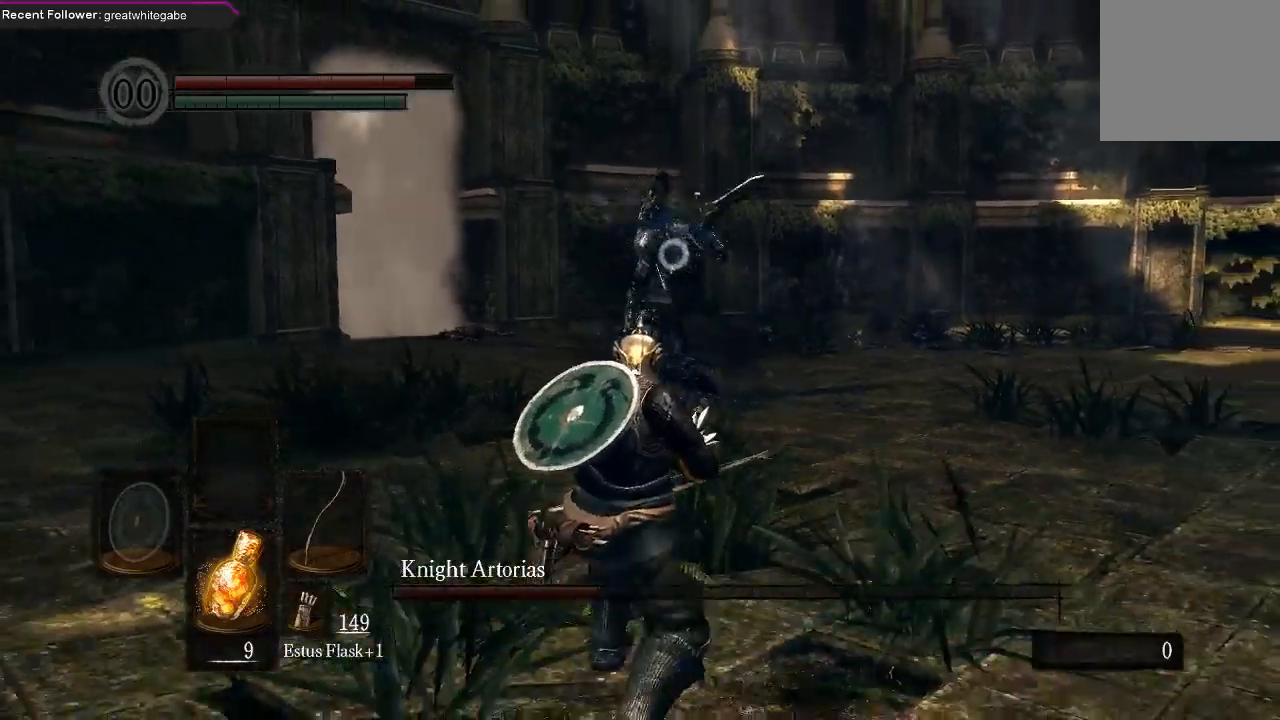
{"buttons": [], "left_stick": "down", "right_stick": "center", "events": []}
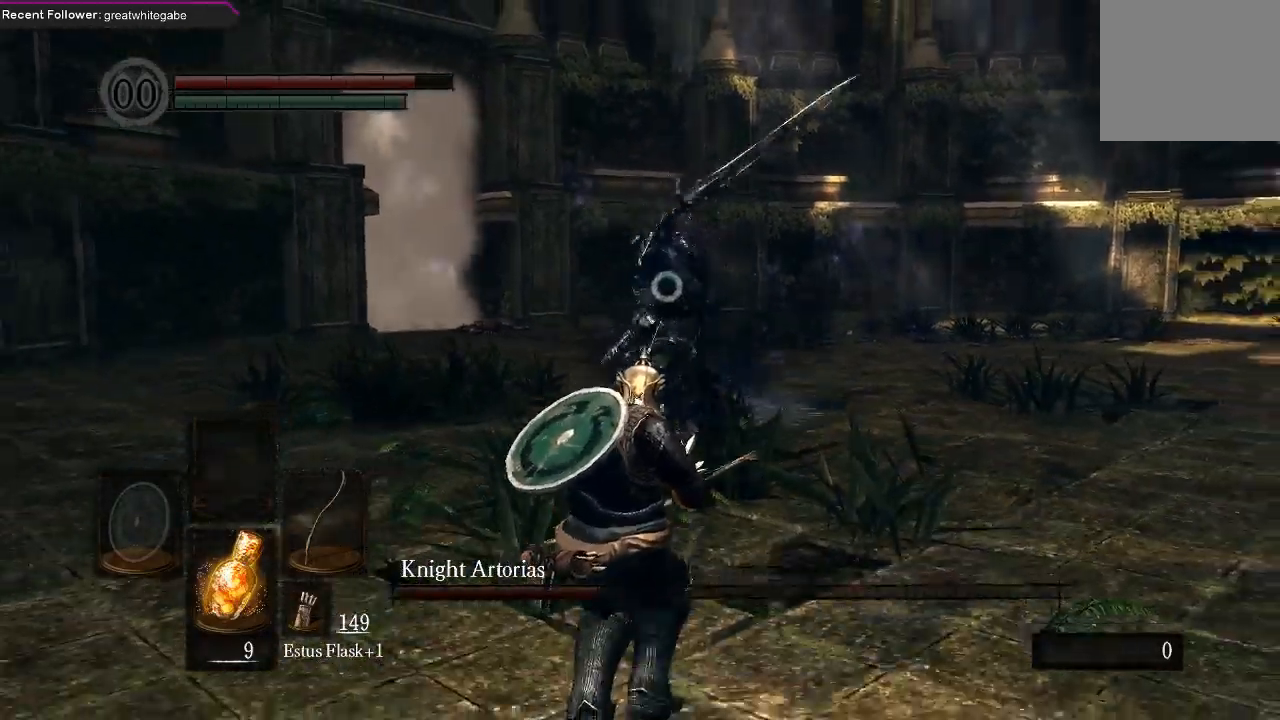
{"buttons": [], "left_stick": "down", "right_stick": "center", "events": [[267, "B", "down"], [367, "R2", "down"], [400, "B", "up"], [467, "R2", "up"]]}
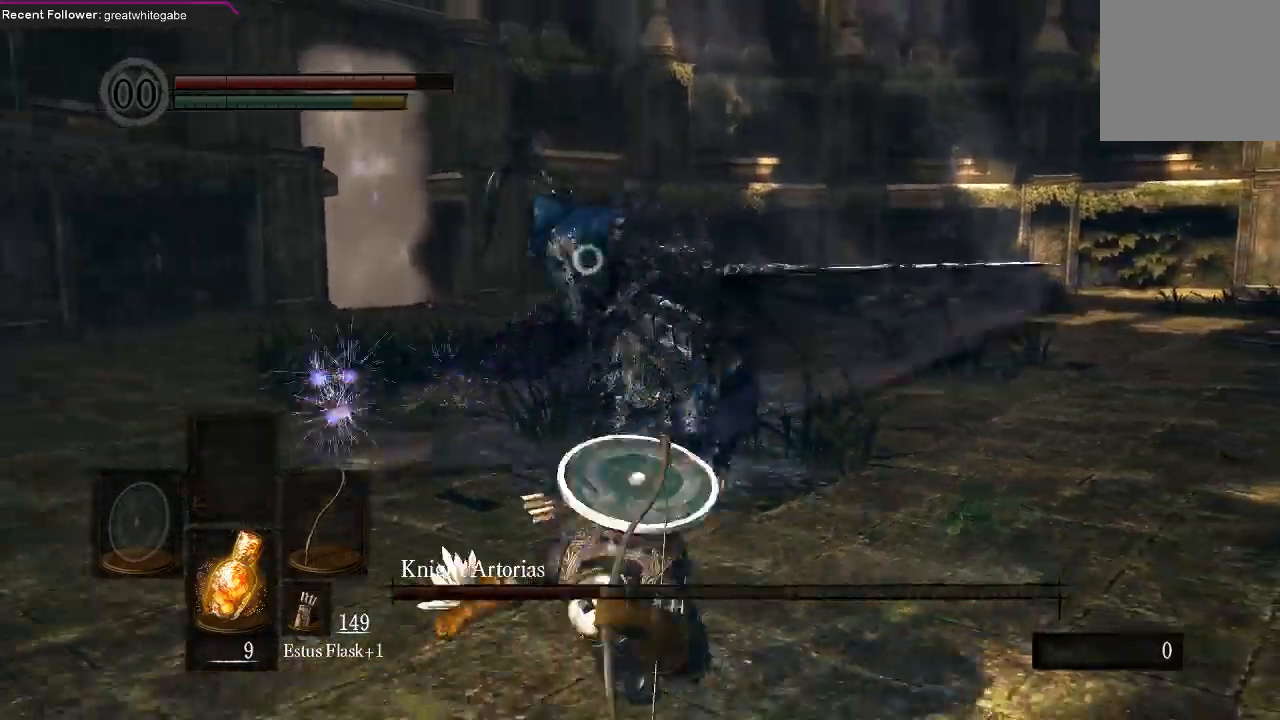
{"buttons": ["R1"], "left_stick": "center", "right_stick": "center", "events": [[133, "left_stick", "center"], [267, "R1", "down"], [367, "R1", "up"], [433, "R1", "down"]]}
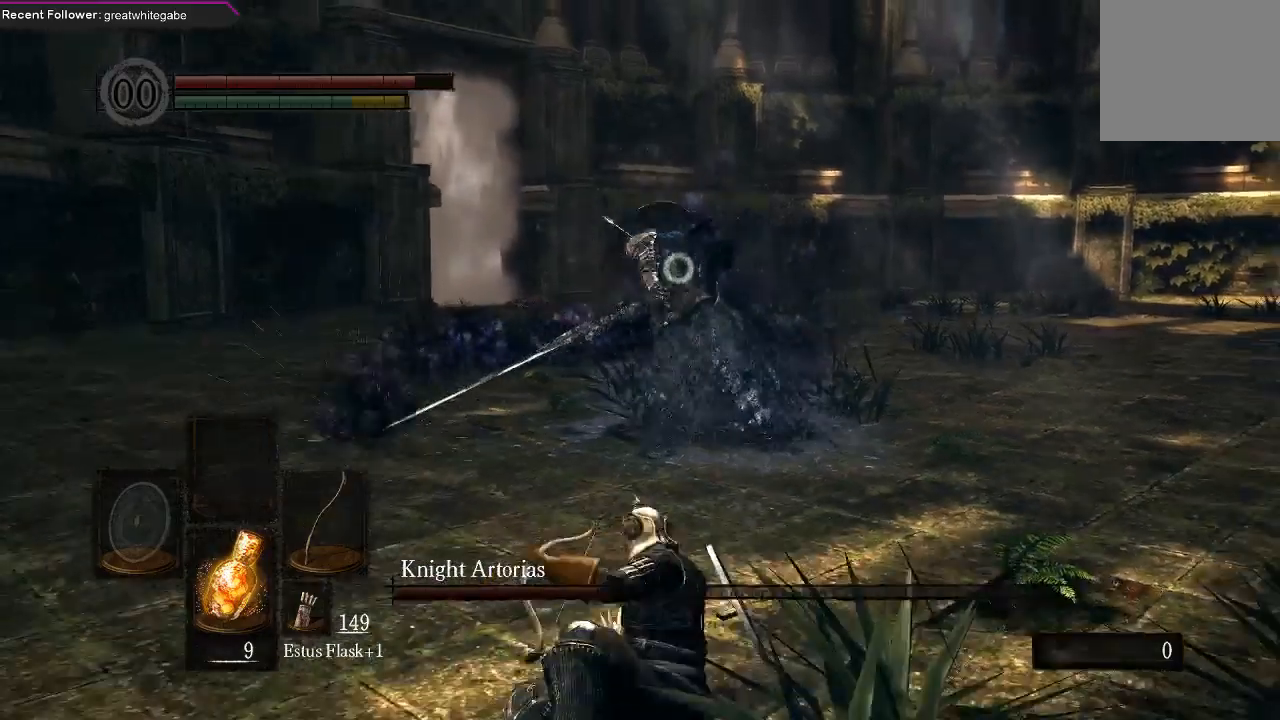
{"buttons": [], "left_stick": "center", "right_stick": "center", "events": [[33, "R1", "up"], [100, "R1", "down"], [200, "R1", "up"]]}
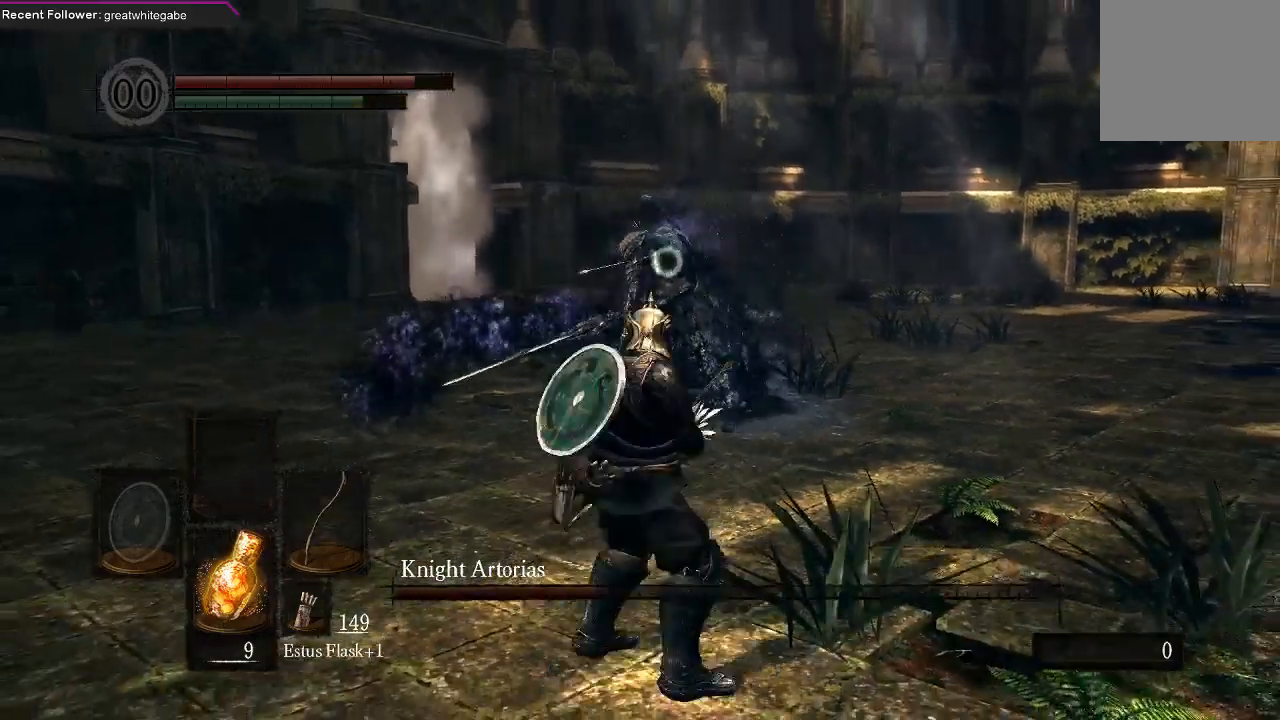
{"buttons": [], "left_stick": "center", "right_stick": "center", "events": []}
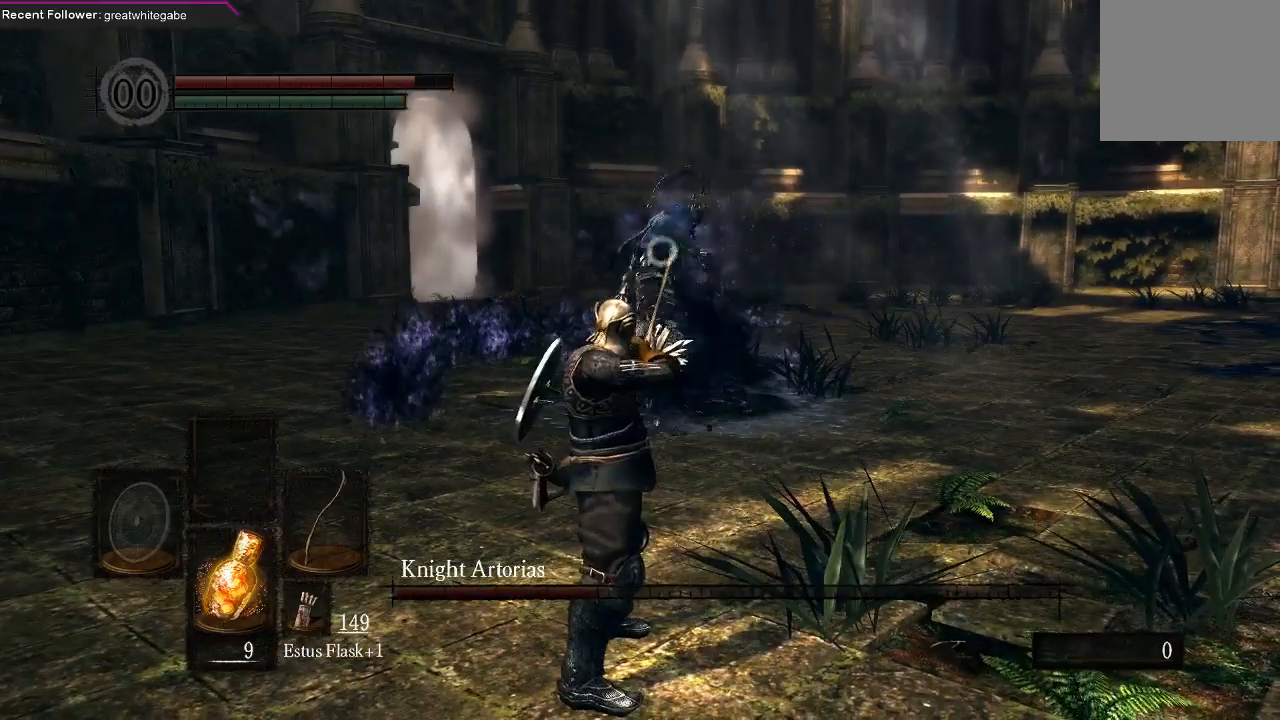
{"buttons": [], "left_stick": "down", "right_stick": "center", "events": [[400, "left_stick", "down"]]}
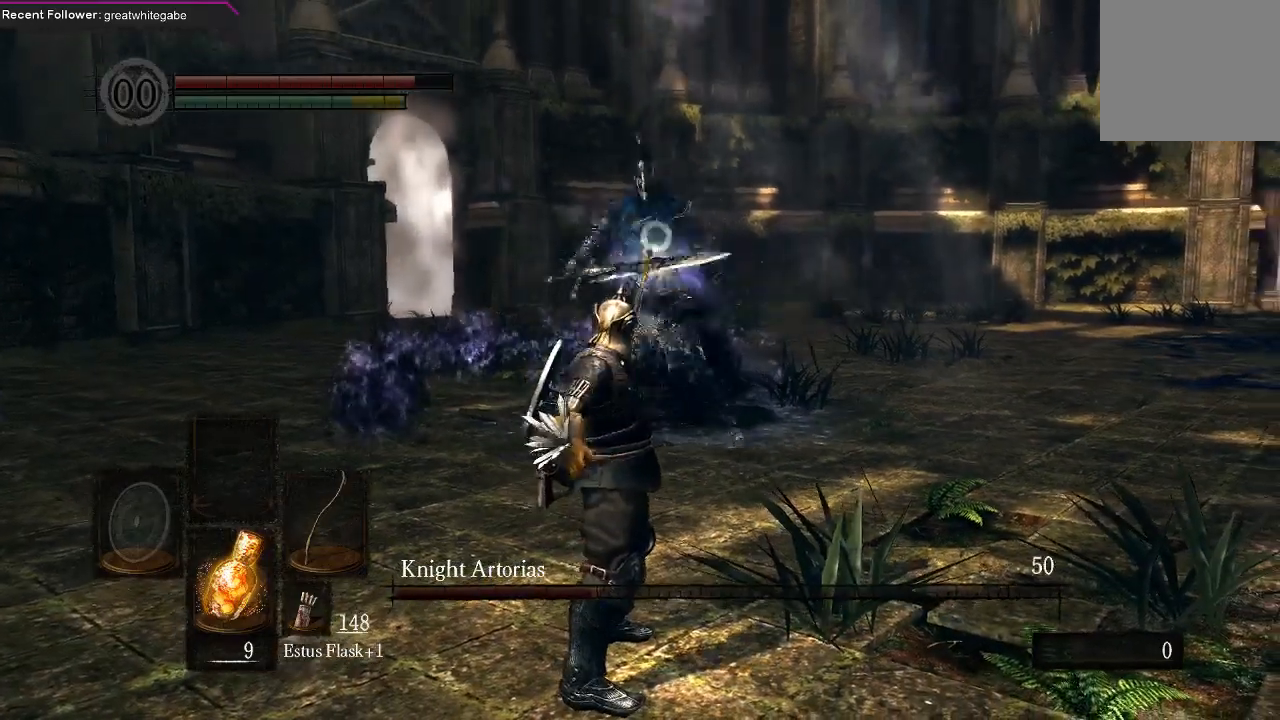
{"buttons": [], "left_stick": "down", "right_stick": "center", "events": []}
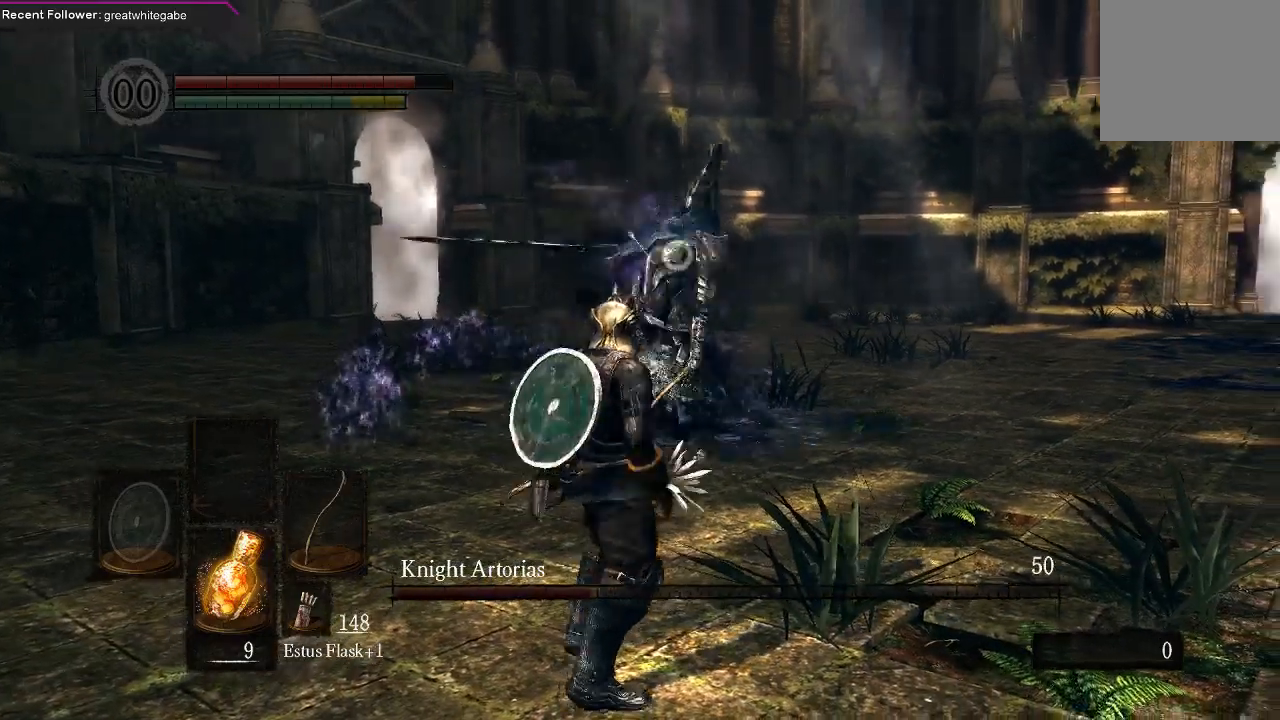
{"buttons": [], "left_stick": "down", "right_stick": "center", "events": [[67, "B", "down"], [167, "B", "up"]]}
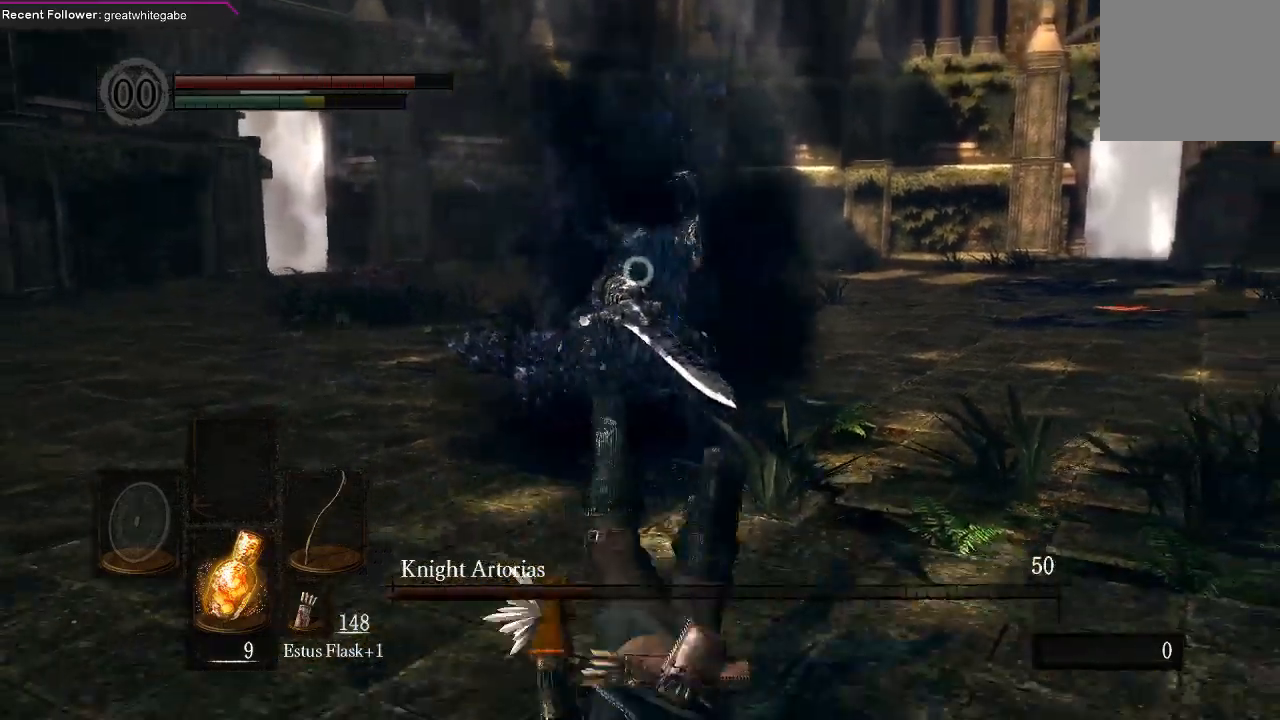
{"buttons": ["R2"], "left_stick": "right", "right_stick": "center", "events": [[33, "left_stick", "center"], [133, "R2", "down"], [200, "left_stick", "down-right"], [300, "left_stick", "right"]]}
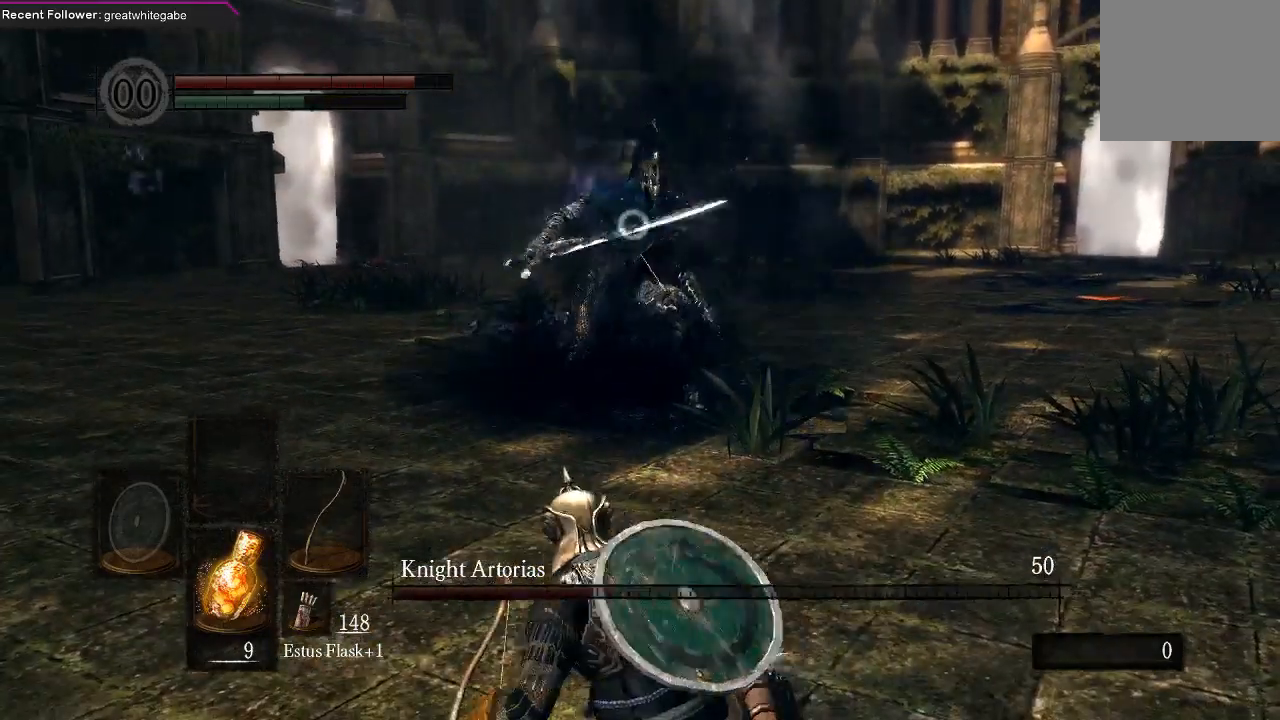
{"buttons": [], "left_stick": "right", "right_stick": "center", "events": [[133, "R2", "up"]]}
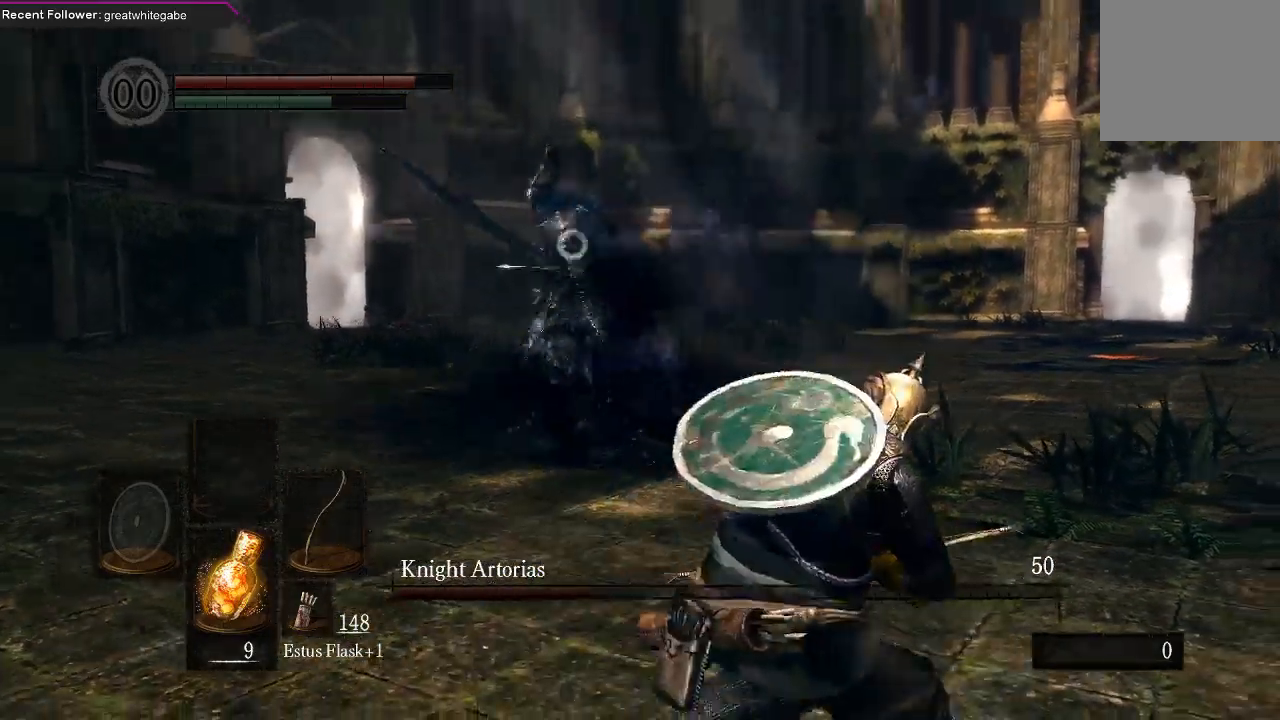
{"buttons": [], "left_stick": "right", "right_stick": "center"}
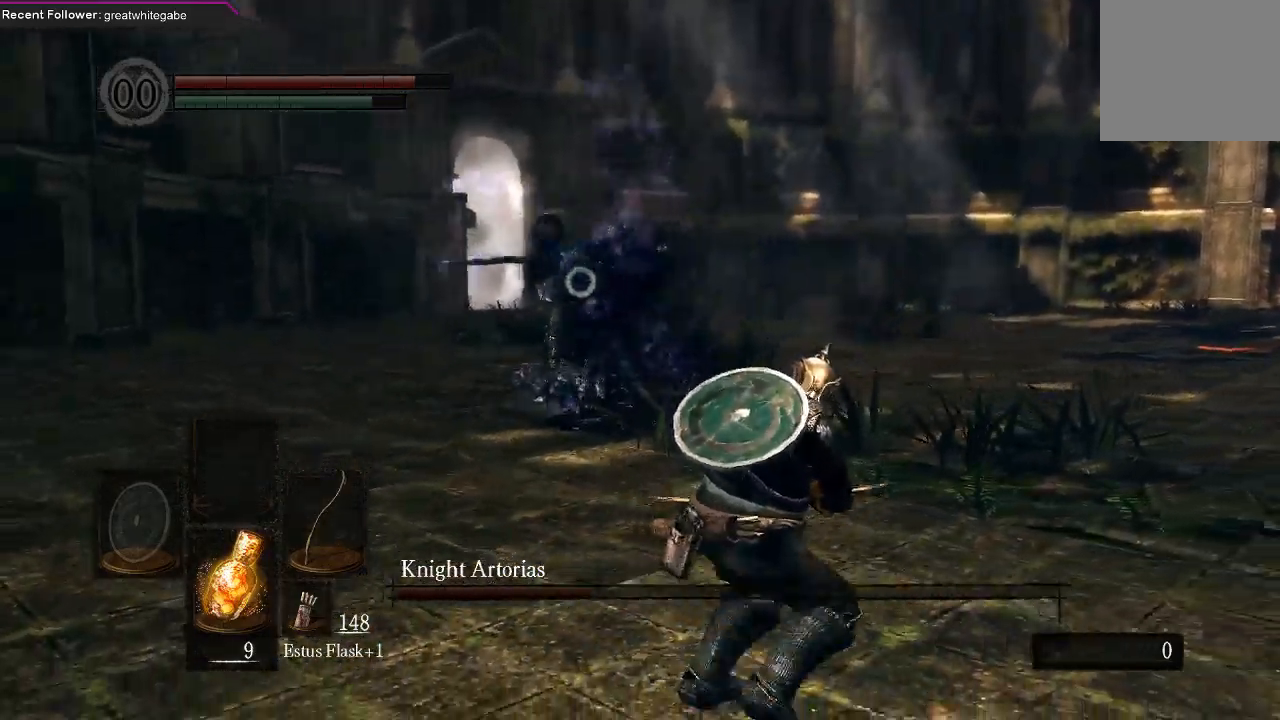
{"buttons": ["B"], "left_stick": "right", "right_stick": "center", "events": [[367, "B", "down"]]}
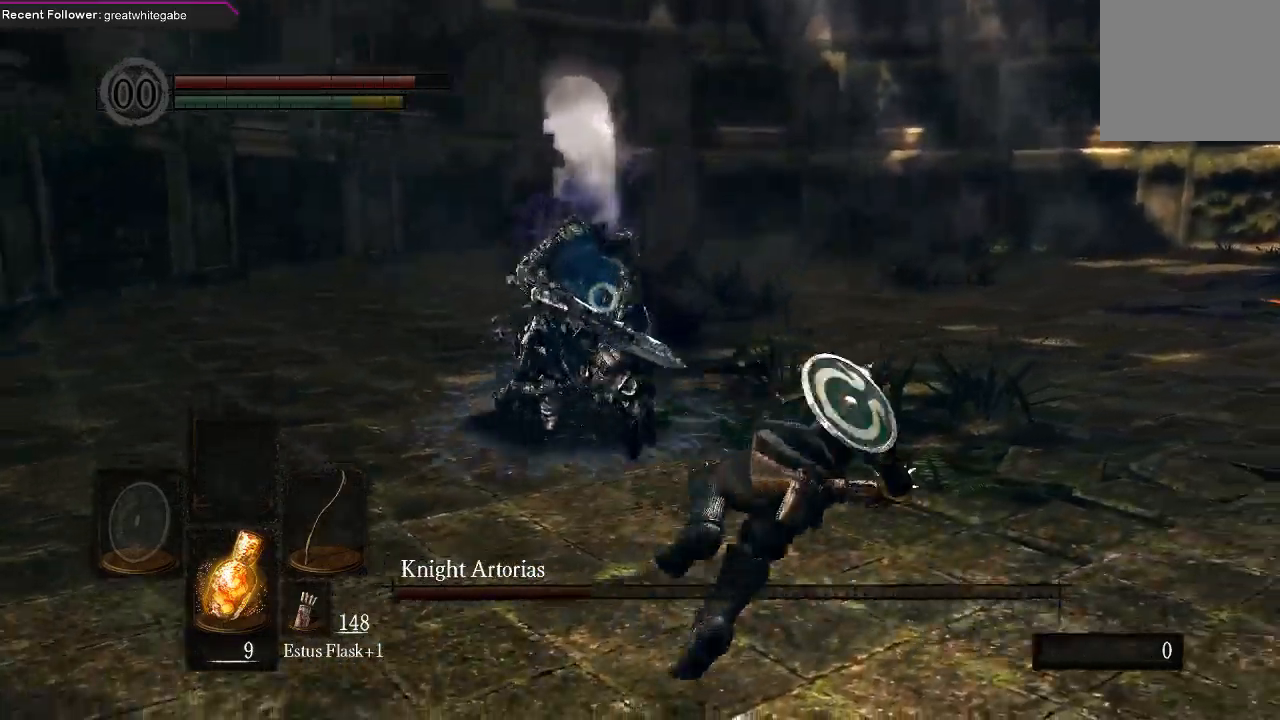
{"buttons": [], "left_stick": "center", "right_stick": "center", "events": [[67, "B", "up"], [333, "left_stick", "center"]]}
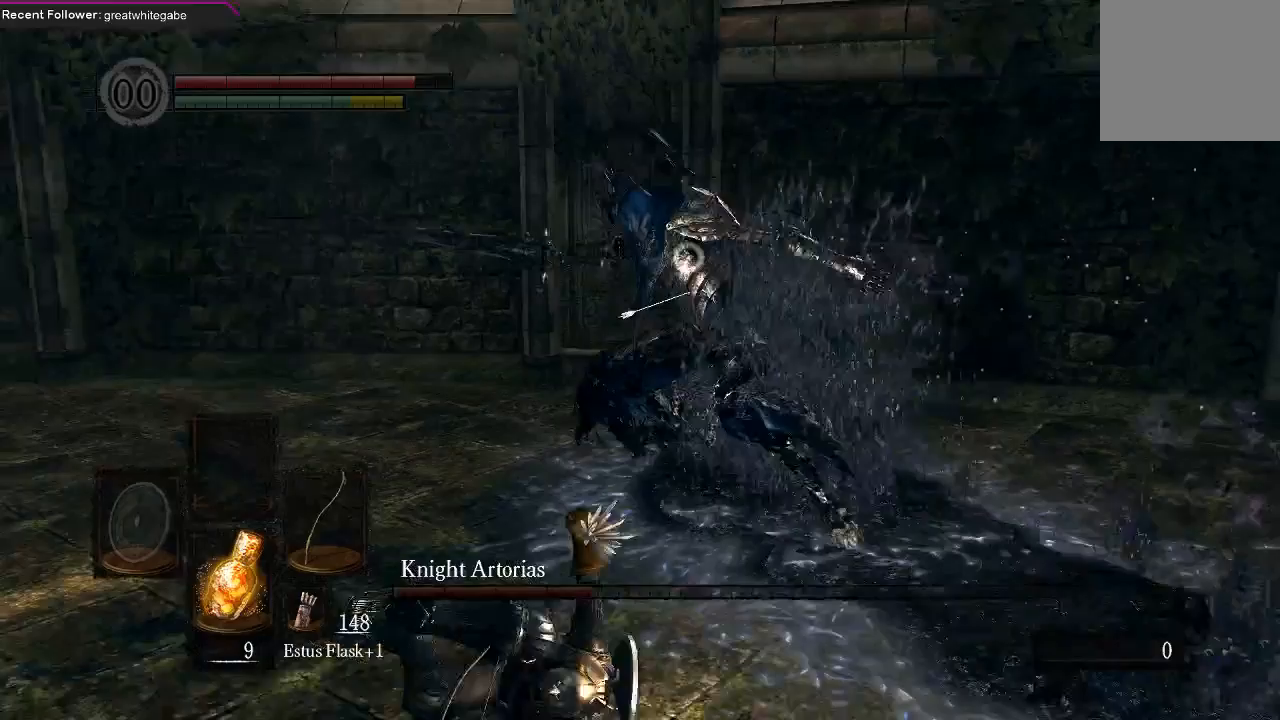
{"buttons": [], "left_stick": "center", "right_stick": "center", "events": [[33, "R1", "down"], [133, "R1", "up"]]}
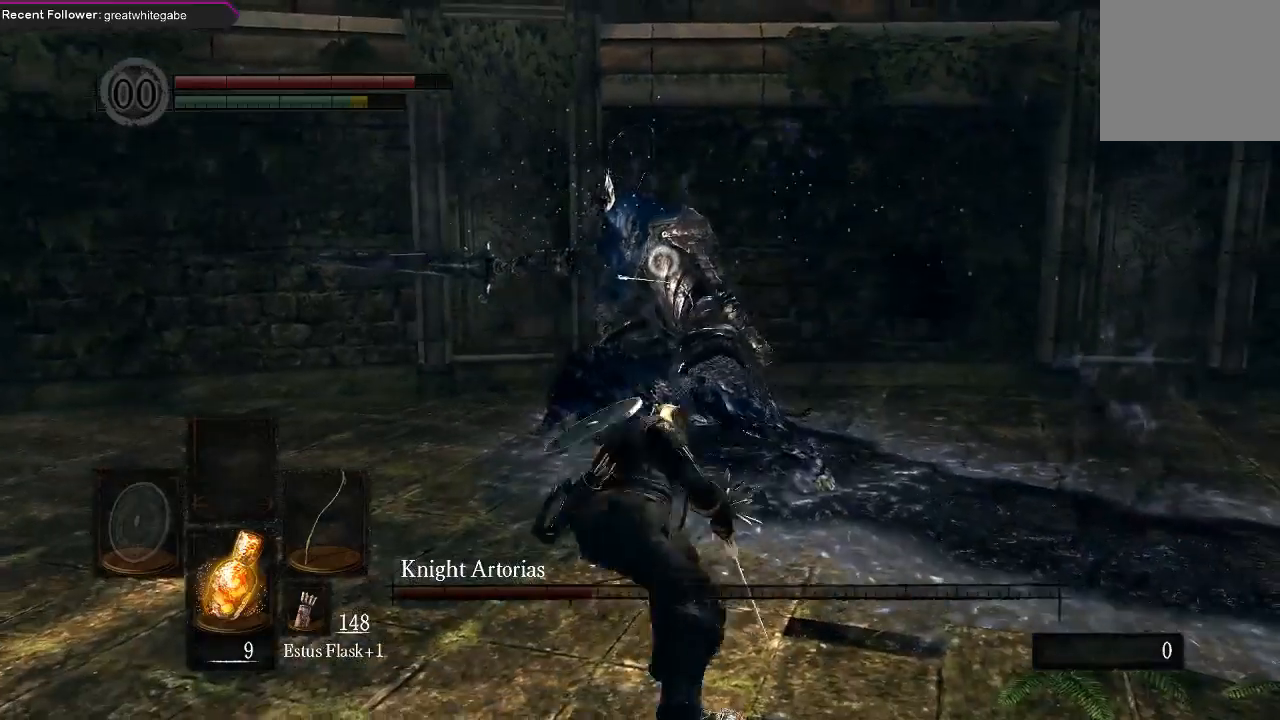
{"buttons": [], "left_stick": "center", "right_stick": "center", "events": []}
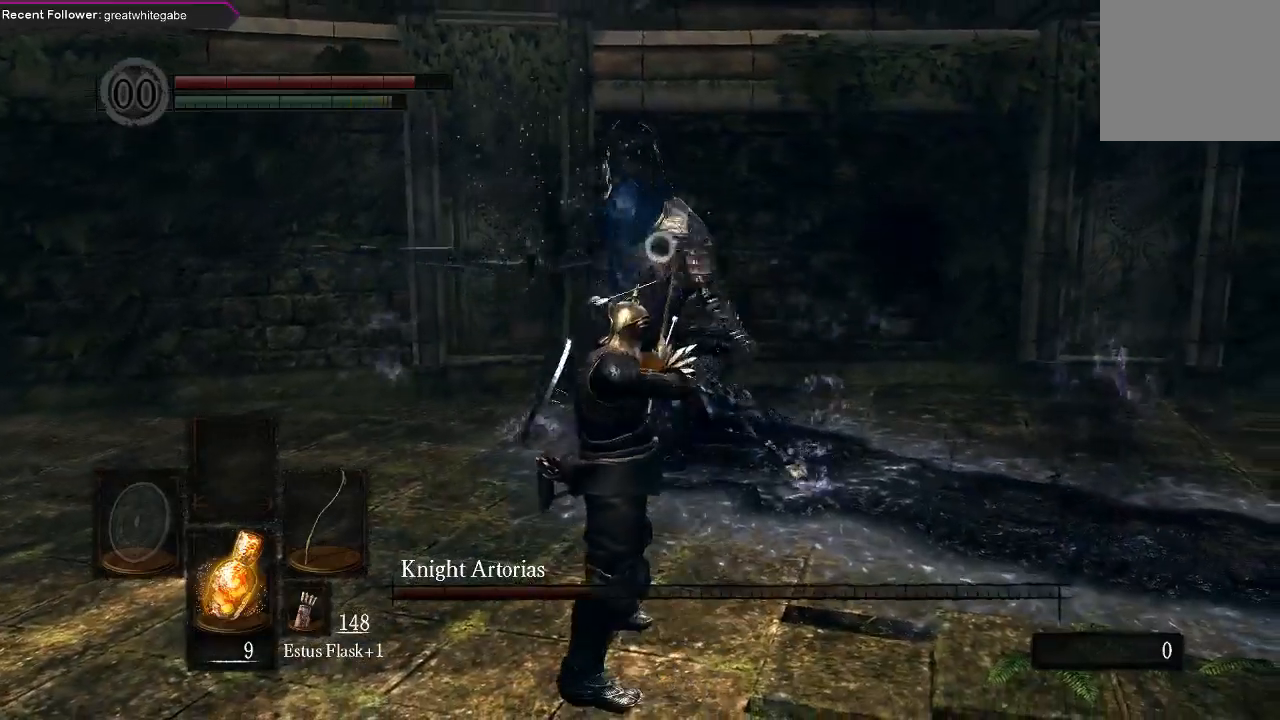
{"buttons": [], "left_stick": "down", "right_stick": "center", "events": [[367, "left_stick", "down"]]}
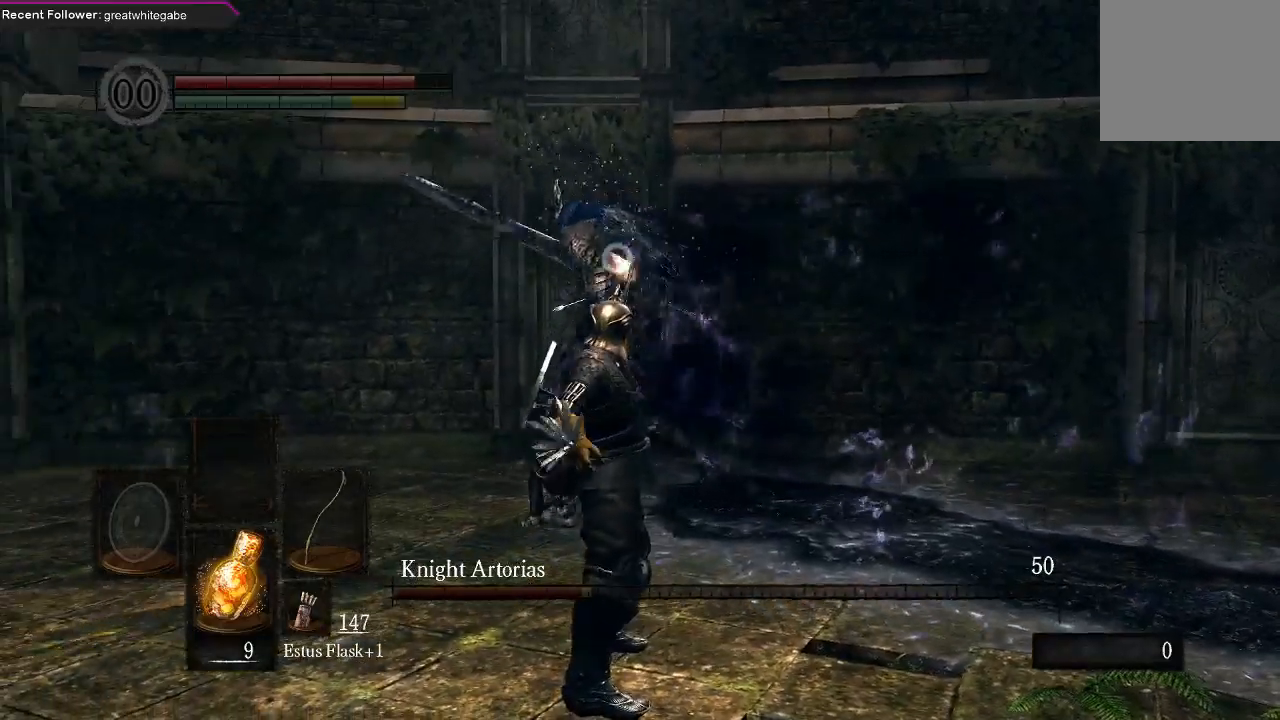
{"buttons": [], "left_stick": "down", "right_stick": "center", "events": []}
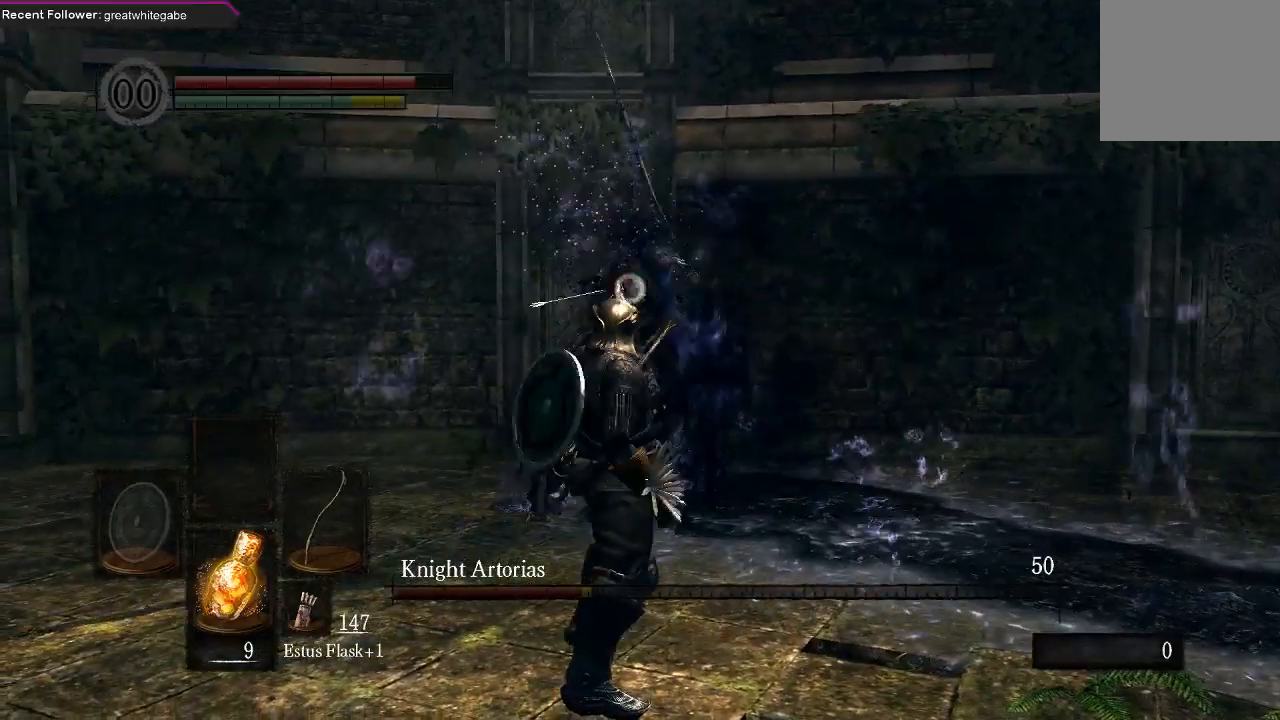
{"buttons": [], "left_stick": "down", "right_stick": "center", "events": [[267, "B", "down"], [400, "B", "up"]]}
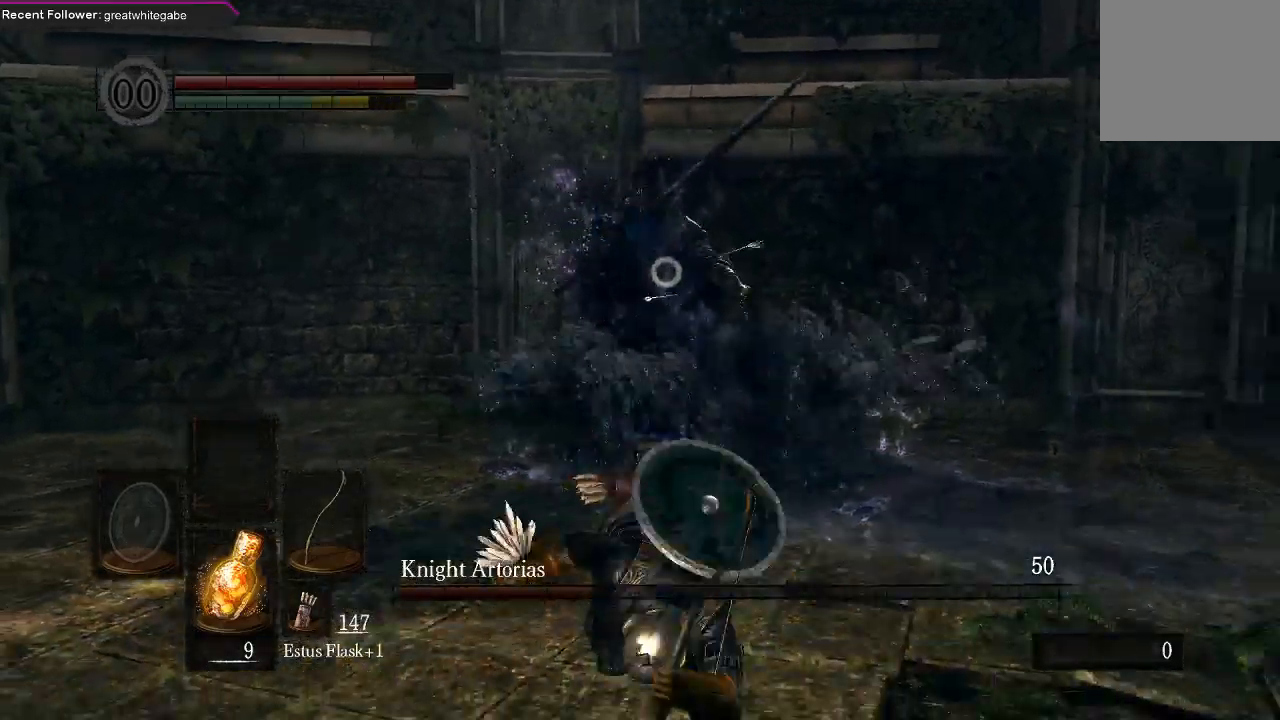
{"buttons": [], "left_stick": "down-left", "right_stick": "center", "events": [[500, "left_stick", "down-left"]]}
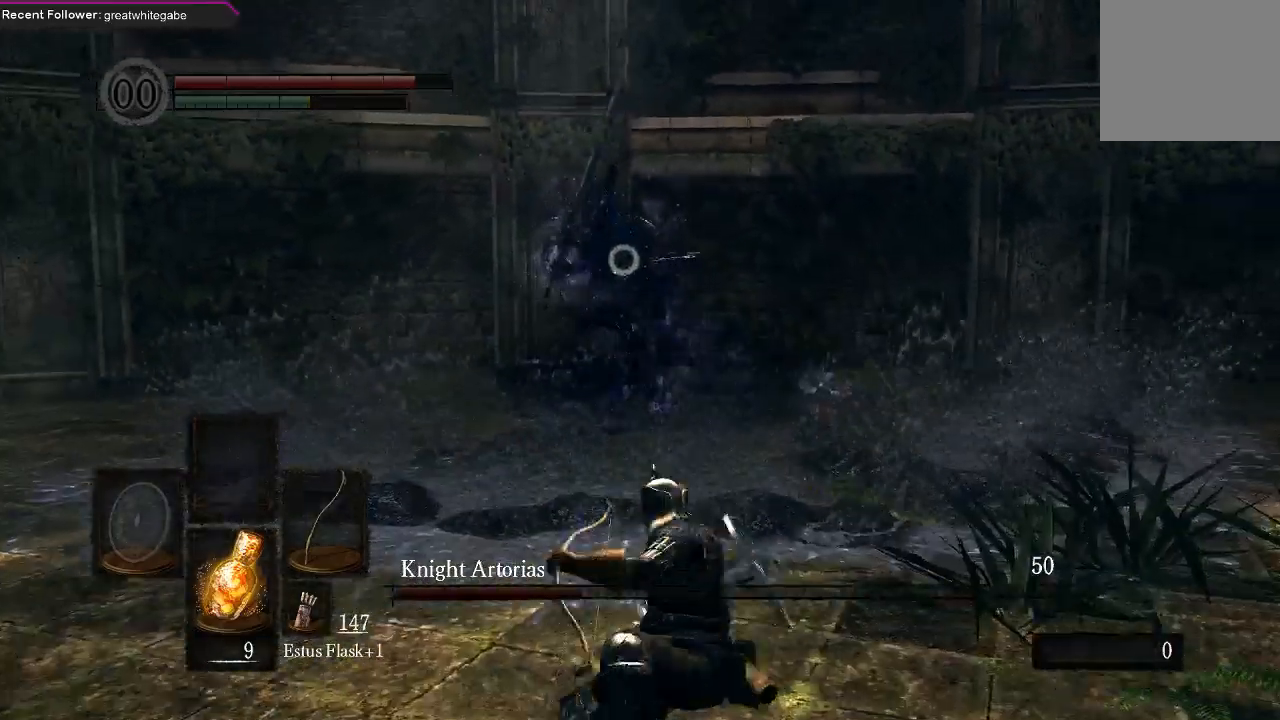
{"buttons": [], "left_stick": "down-left", "right_stick": "center", "events": []}
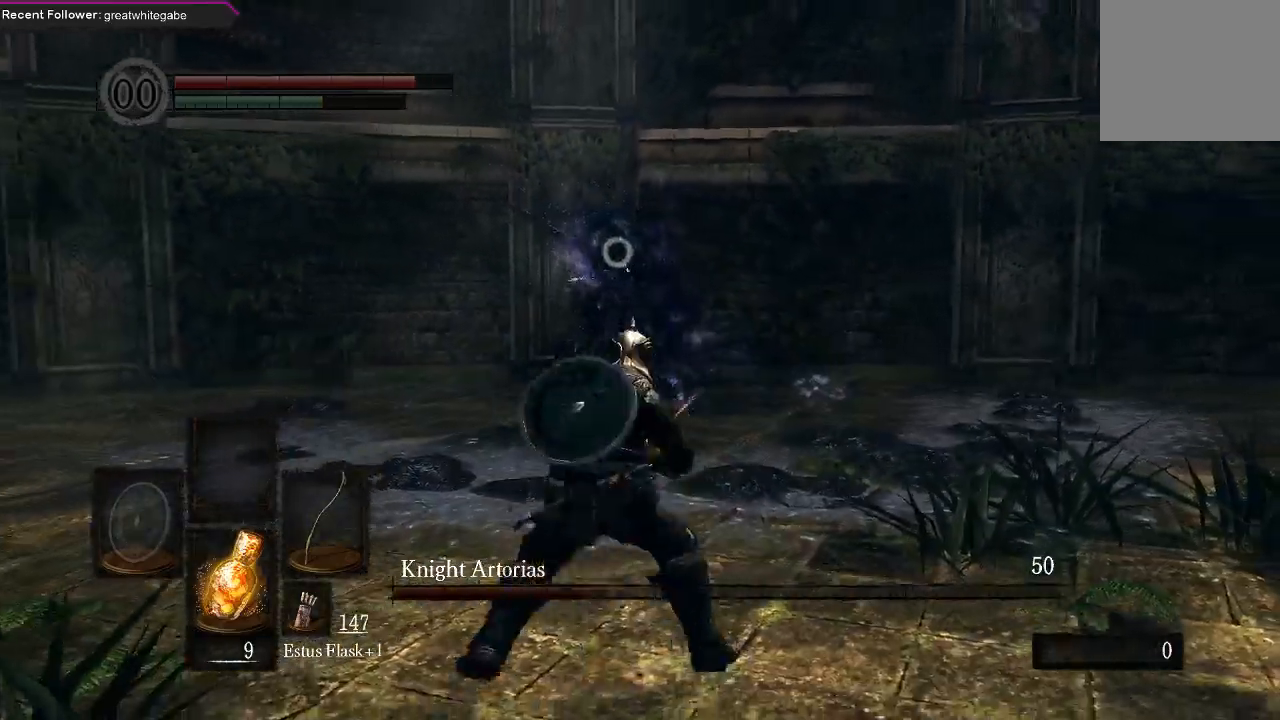
{"buttons": [], "left_stick": "down-left", "right_stick": "center", "events": []}
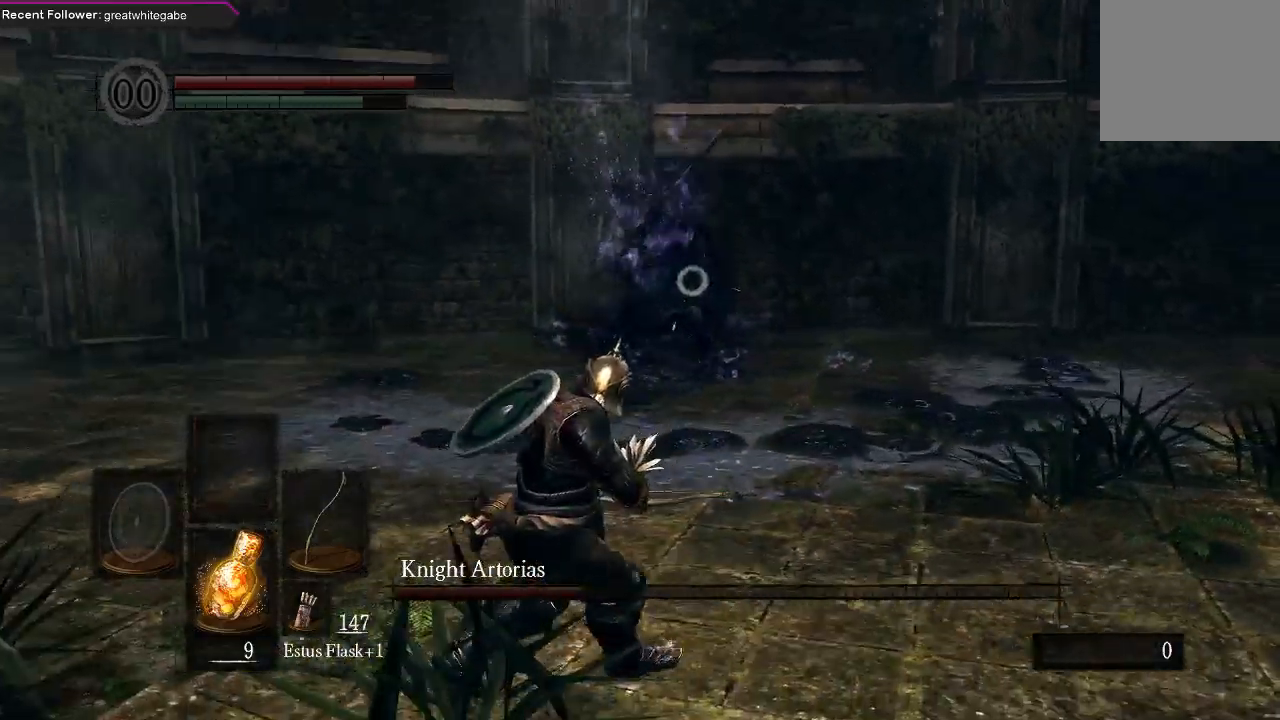
{"buttons": [], "left_stick": "down-left", "right_stick": "center", "events": []}
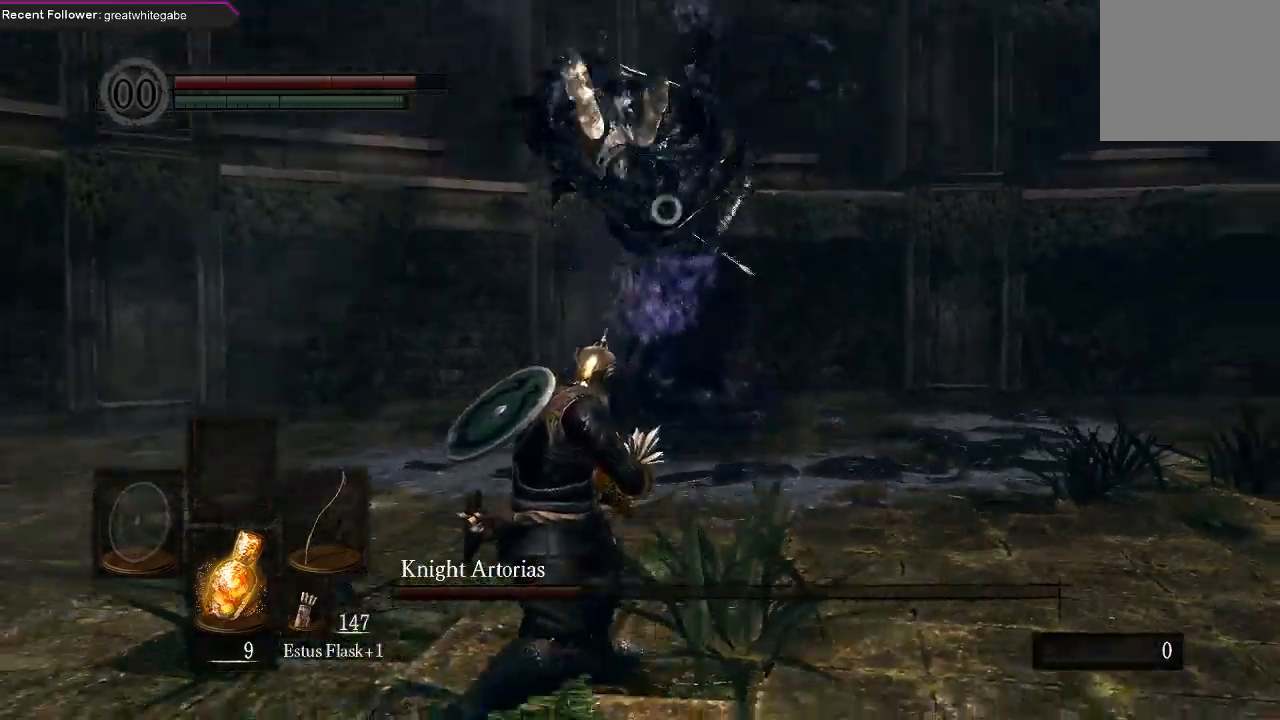
{"buttons": [], "left_stick": "down", "right_stick": "center", "events": [[133, "left_stick", "down"], [167, "B", "down"], [367, "B", "up"]]}
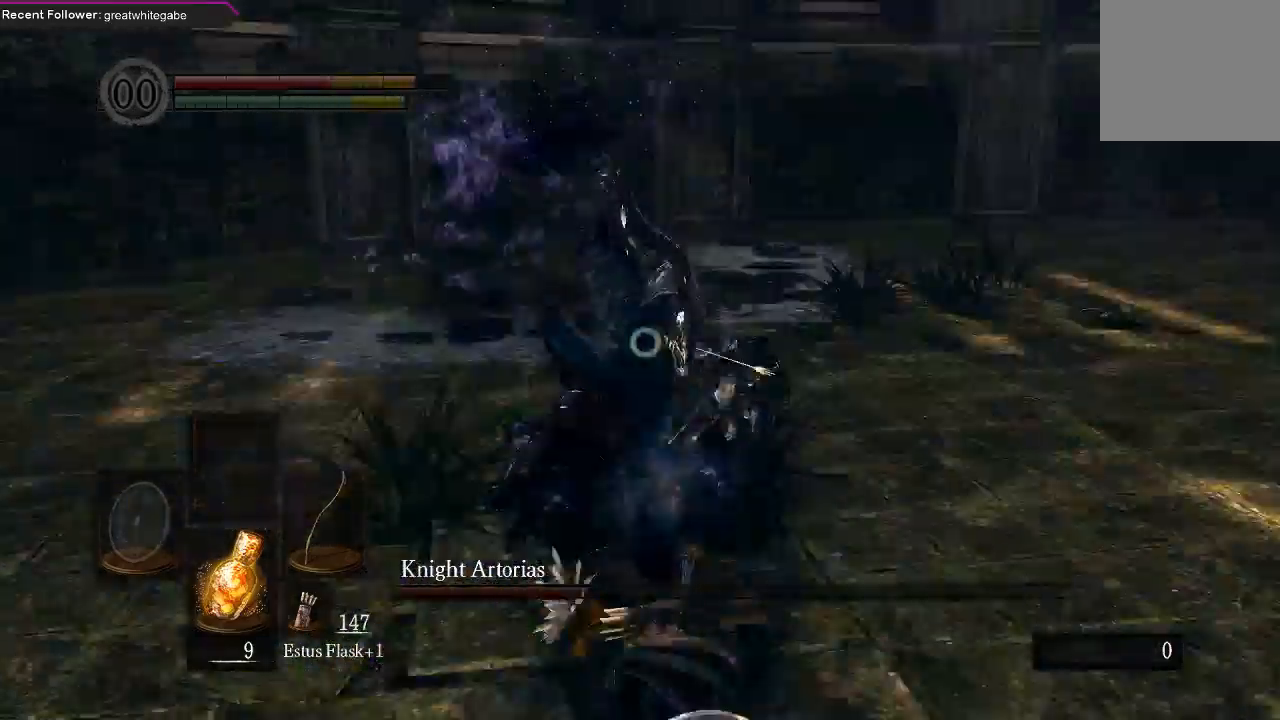
{"buttons": [], "left_stick": "down", "right_stick": "center", "events": [[233, "left_stick", "center"], [467, "left_stick", "down"]]}
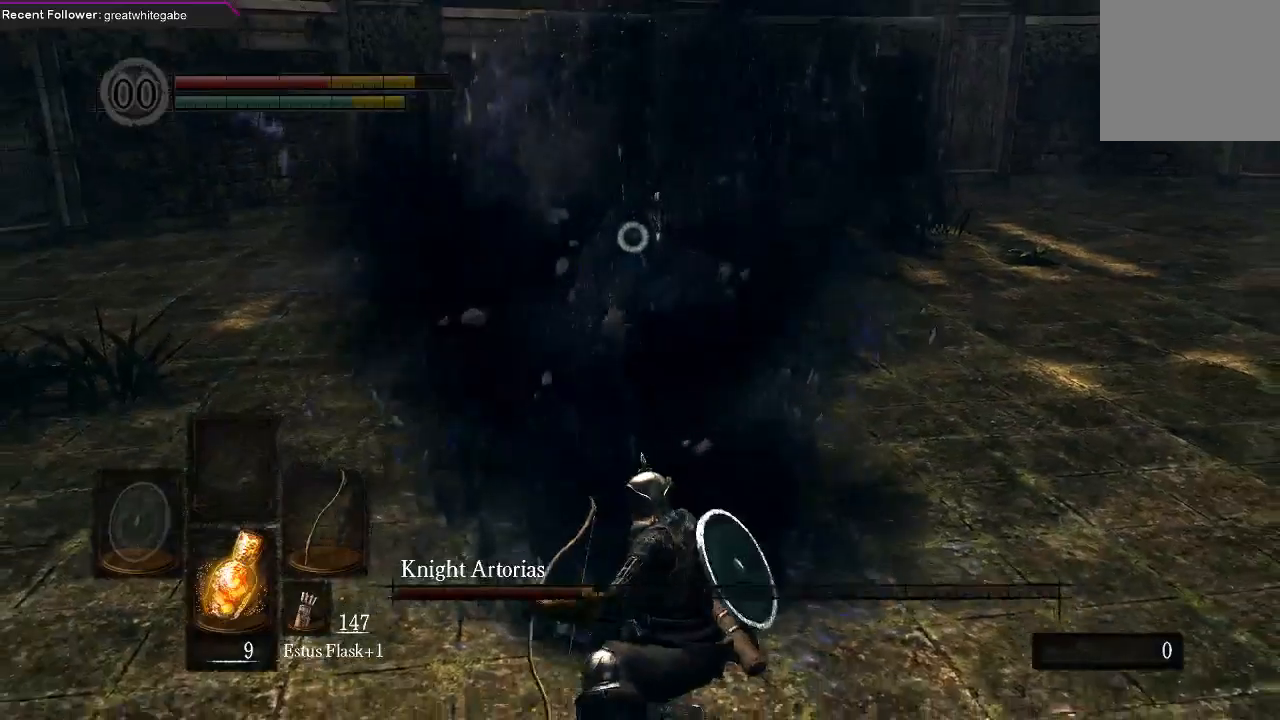
{"buttons": [], "left_stick": "down", "right_stick": "center"}
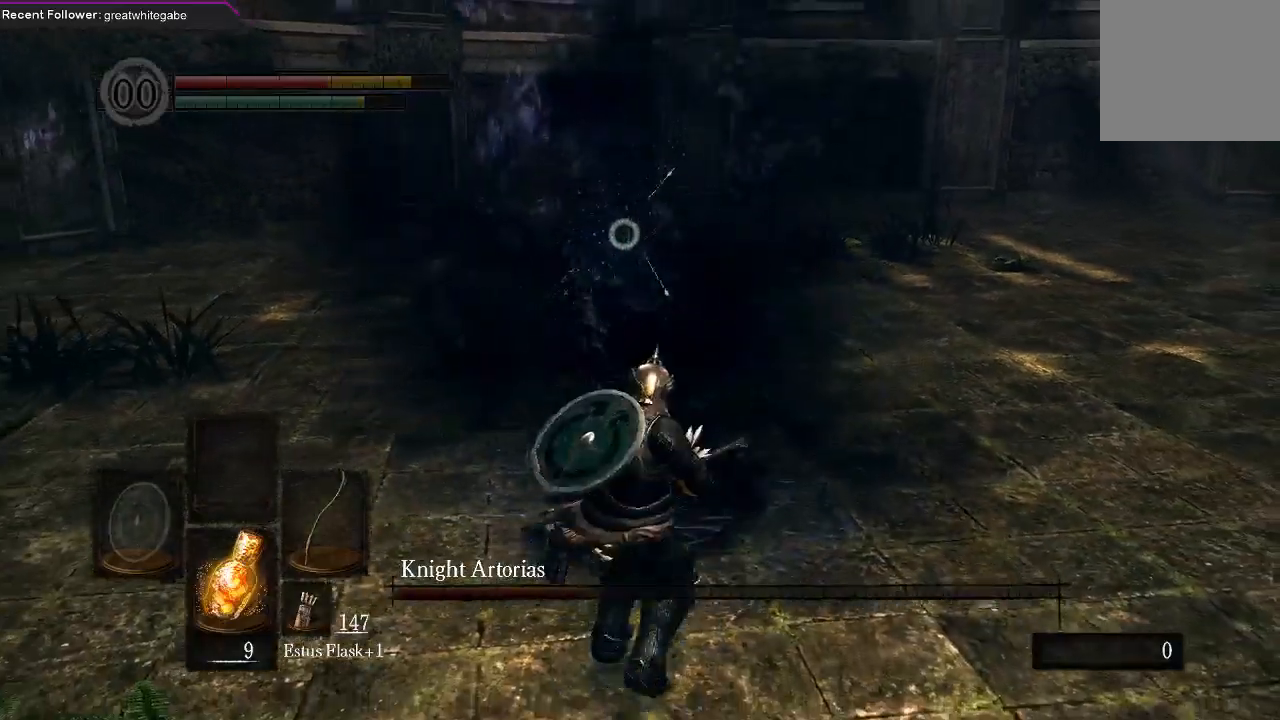
{"buttons": [], "left_stick": "down", "right_stick": "center", "events": []}
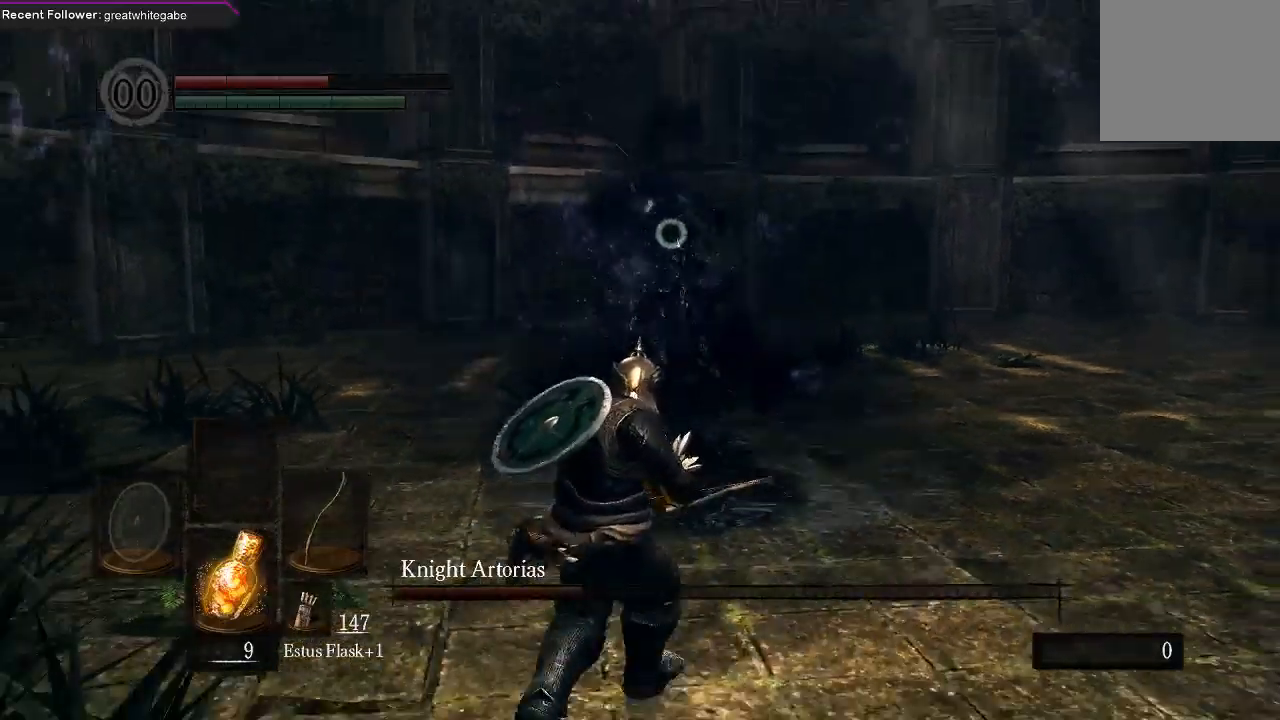
{"buttons": [], "left_stick": "down-right", "right_stick": "center", "events": [[133, "left_stick", "down-right"]]}
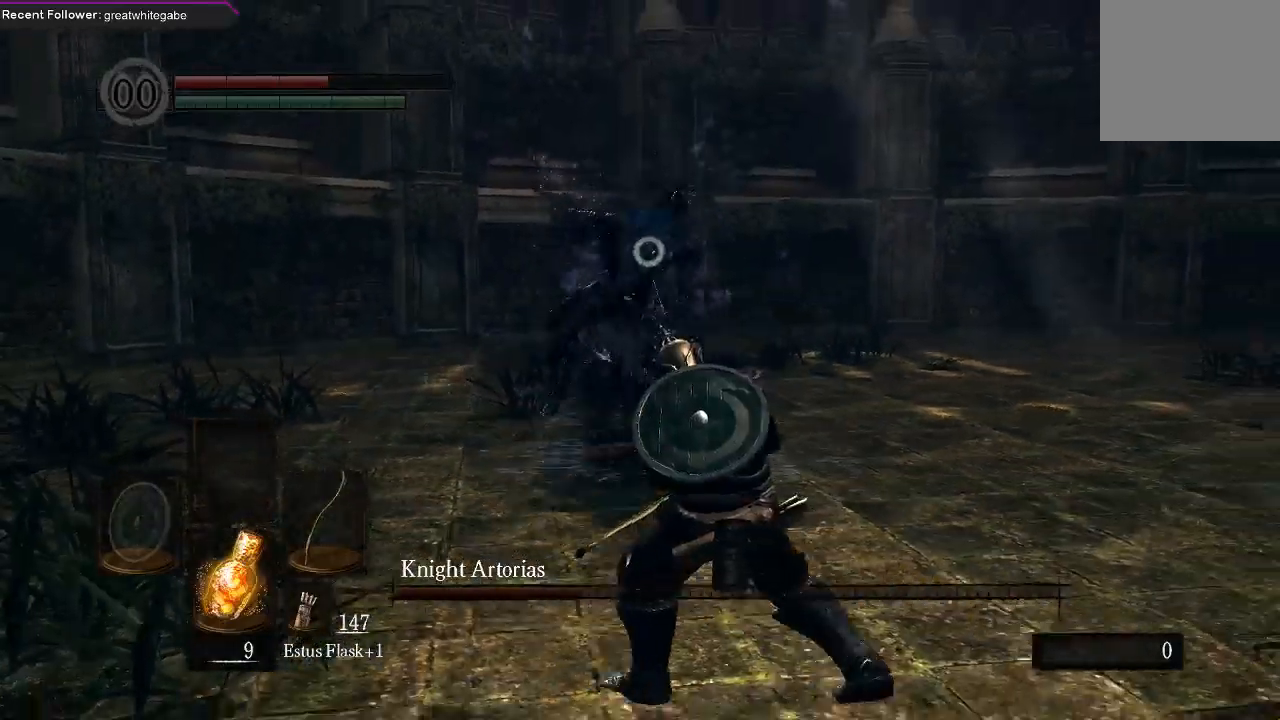
{"buttons": [], "left_stick": "down", "right_stick": "center", "events": [[267, "B", "down"], [300, "left_stick", "down"], [367, "B", "up"]]}